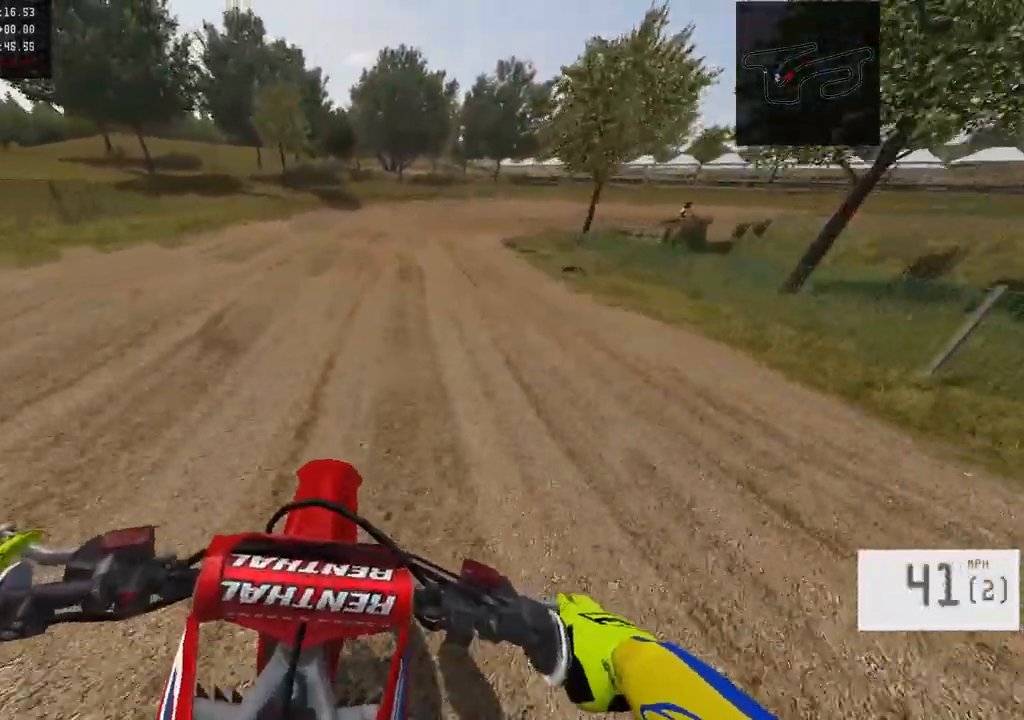
Gameplay with a controller (PlayStation layout); each line is a JSON object with the inputs held at the frame after it (dt_ms = milliseconds from this image to that frame). "events" lists button and stick changes between this image and that frame as [ms after this image, input, new state], when the widget could be followed in between.
{"dt_ms": 500, "buttons": ["L1"], "left_stick": "right", "right_stick": "center", "events": [[50, "L1", "down"], [83, "left_stick", "right"], [183, "L1", "up"], [267, "L1", "down"], [383, "L1", "up"], [433, "L1", "down"]]}
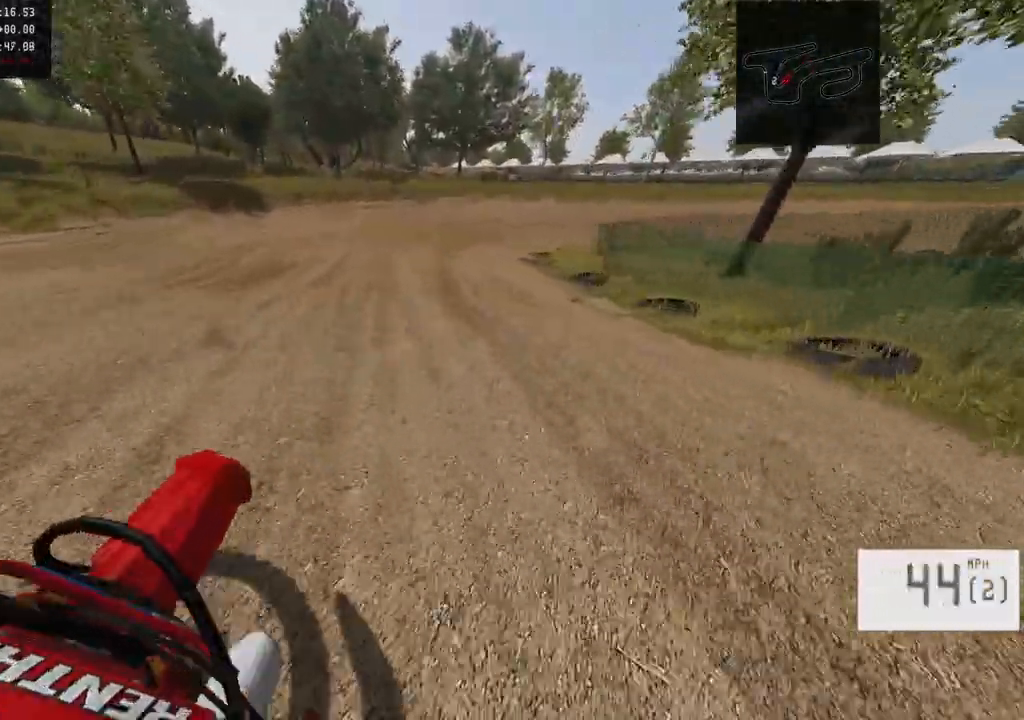
{"dt_ms": 500, "buttons": ["L1"], "left_stick": "right", "right_stick": "center", "events": [[67, "L1", "up"], [150, "L1", "down"], [250, "L1", "up"], [433, "L1", "down"]]}
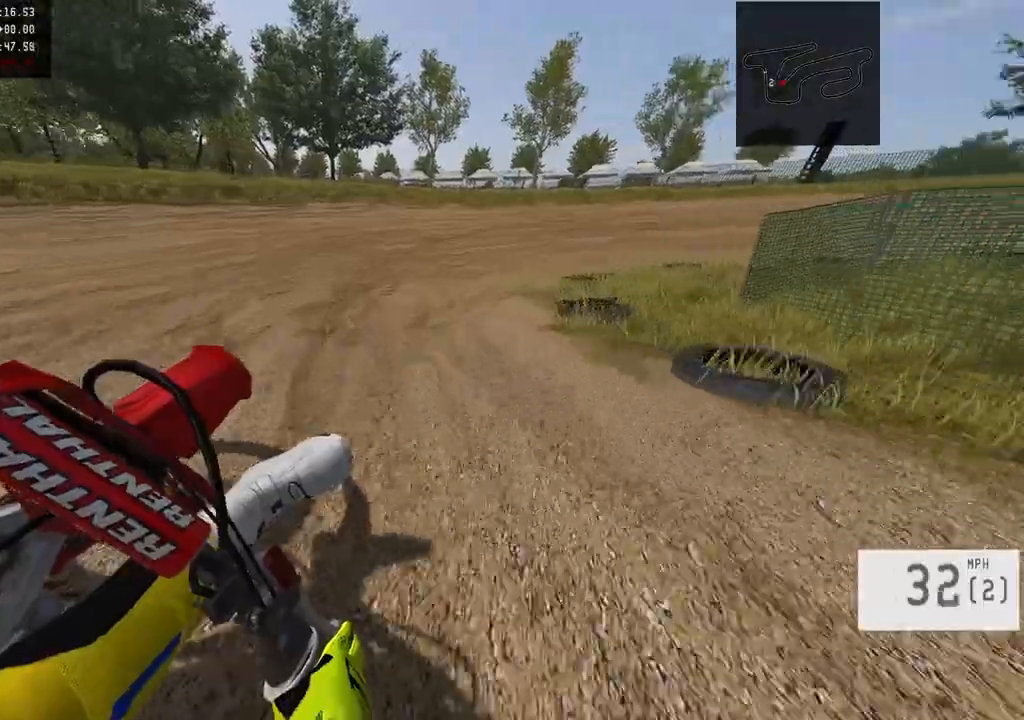
{"dt_ms": 500, "buttons": ["R2"], "left_stick": "right", "right_stick": "center", "events": [[67, "L1", "up"], [133, "L1", "down"], [350, "L1", "up"], [500, "R2", "down"]]}
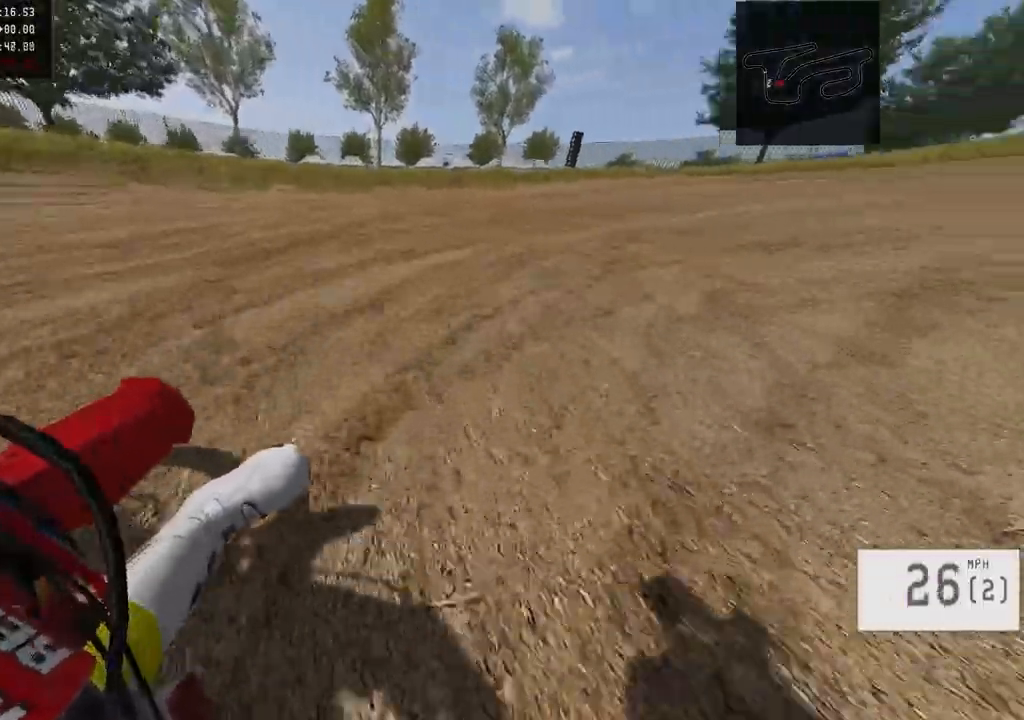
{"dt_ms": 500, "buttons": ["R2"], "left_stick": "right", "right_stick": "center", "events": [[150, "R2", "up"], [183, "L1", "down"], [300, "L1", "up"], [300, "R2", "down"]]}
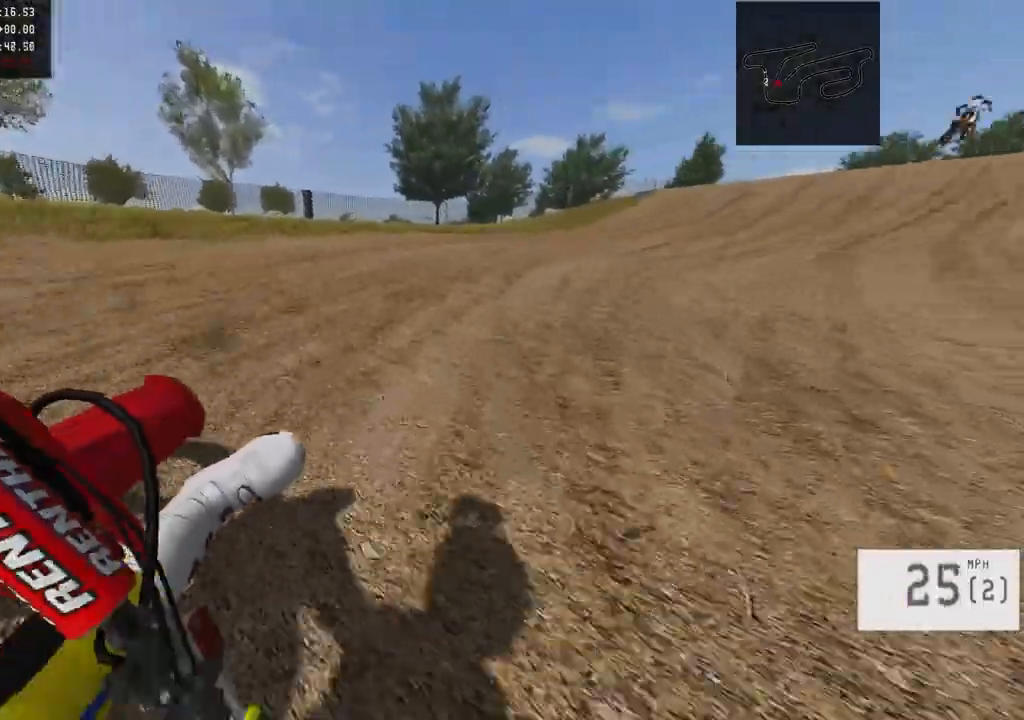
{"dt_ms": 500, "buttons": ["R2"], "left_stick": "right", "right_stick": "center", "events": [[67, "left_stick", "center"], [267, "left_stick", "right"], [317, "R2", "up"], [400, "R2", "down"]]}
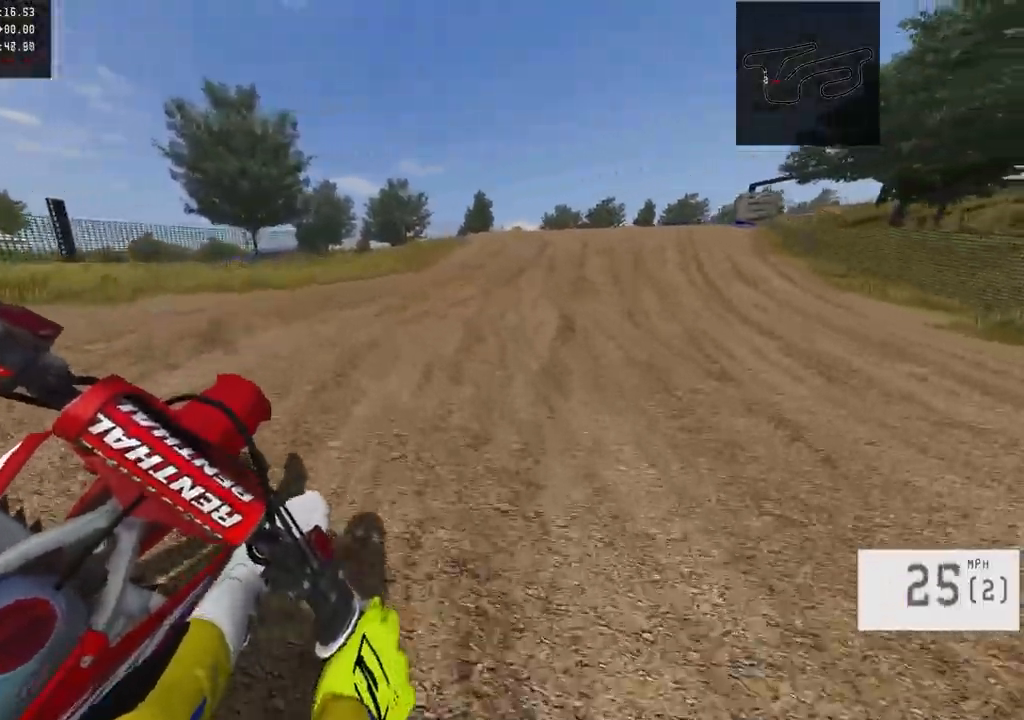
{"dt_ms": 500, "buttons": ["R2"], "left_stick": "up-left", "right_stick": "center", "events": [[417, "left_stick", "center"], [483, "left_stick", "up-left"]]}
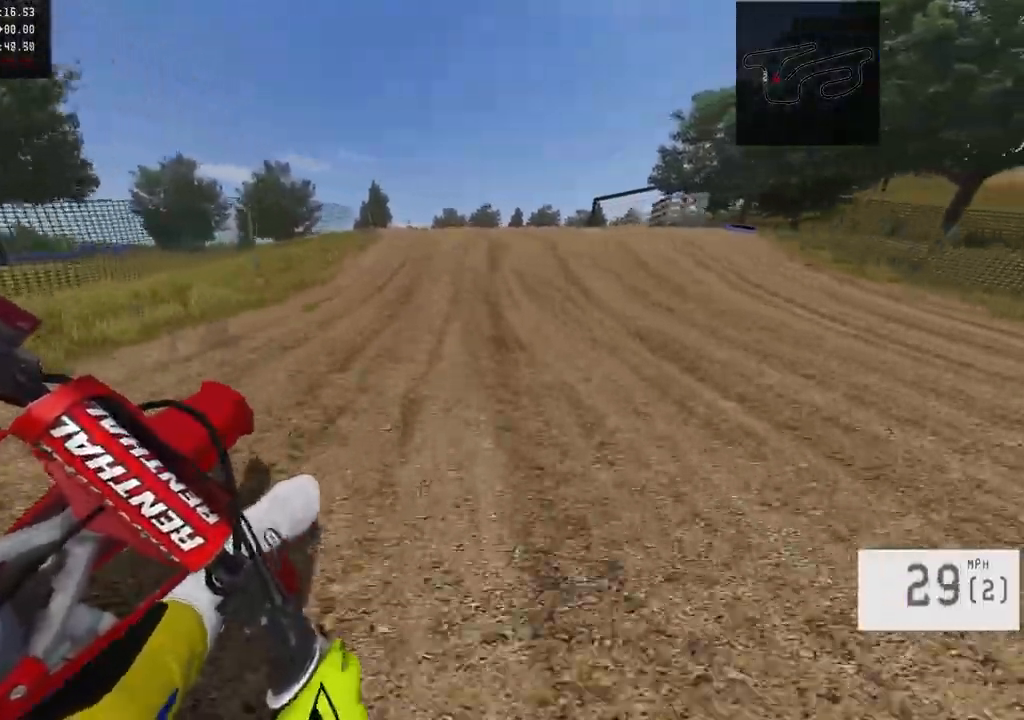
{"dt_ms": 500, "buttons": ["R2", "R3"], "left_stick": "center", "right_stick": "center", "events": [[333, "left_stick", "center"], [433, "R3", "down"]]}
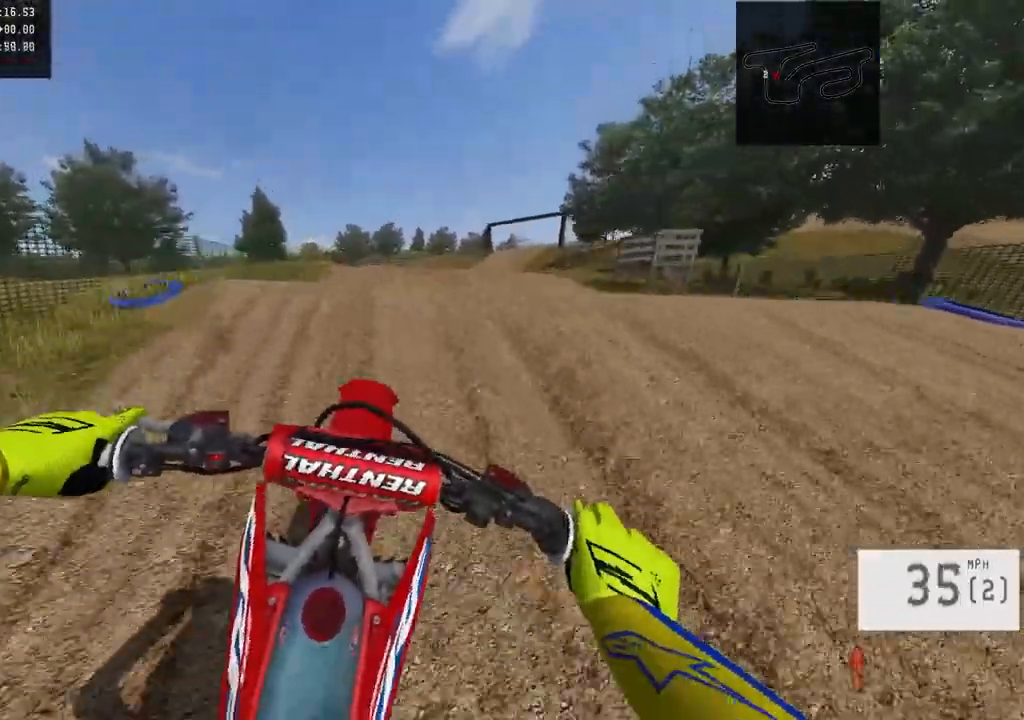
{"dt_ms": 500, "buttons": ["R2"], "left_stick": "center", "right_stick": "down", "events": [[33, "right_stick", "down"], [67, "R3", "up"]]}
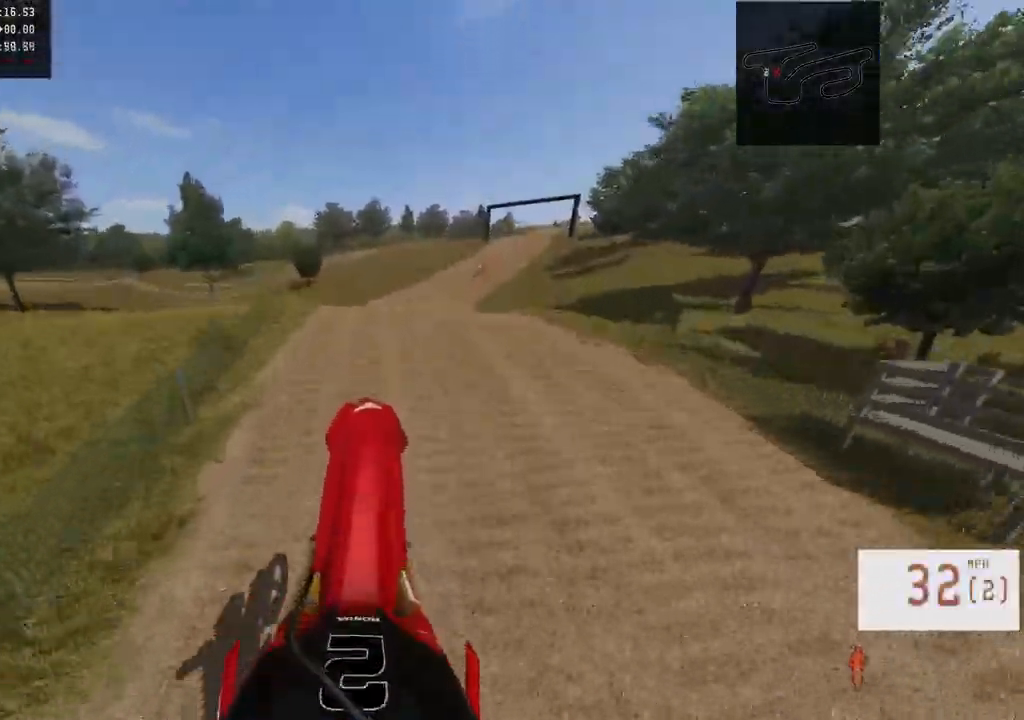
{"dt_ms": 500, "buttons": ["R2", "R3"], "left_stick": "up-right", "right_stick": "center", "events": [[183, "R2", "up"], [417, "R2", "down"], [500, "R3", "down"], [500, "left_stick", "up-right"], [500, "right_stick", "center"]]}
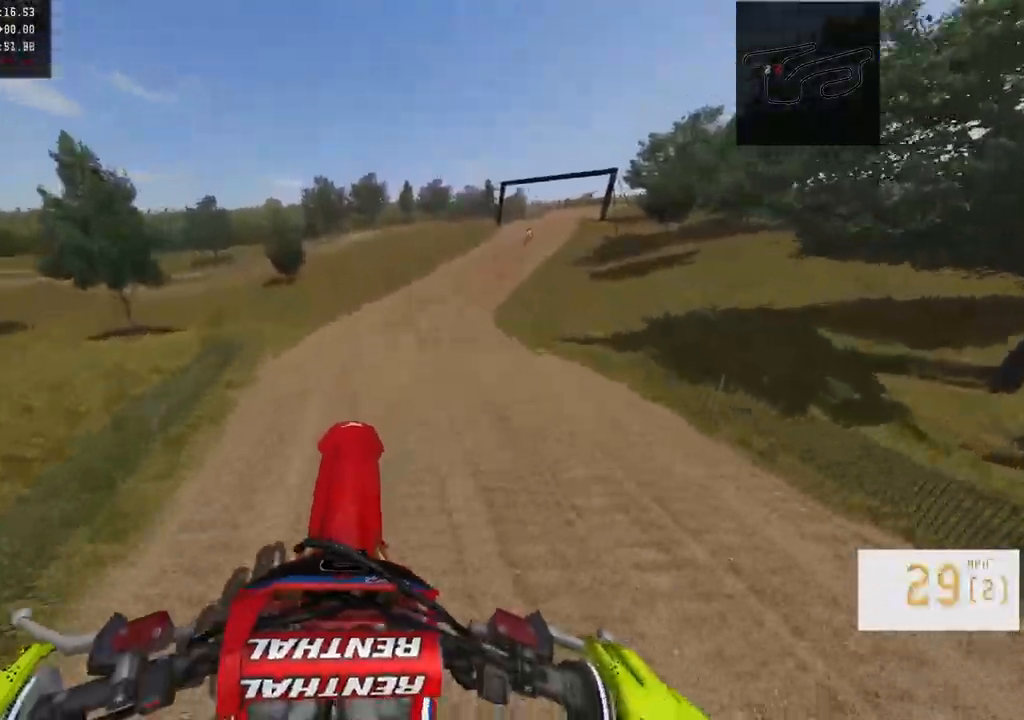
{"dt_ms": 500, "buttons": ["R2"], "left_stick": "right", "right_stick": "center", "events": [[117, "R3", "up"], [133, "R2", "up"], [233, "left_stick", "center"], [300, "R2", "down"], [433, "left_stick", "right"], [450, "R2", "up"], [500, "R2", "down"]]}
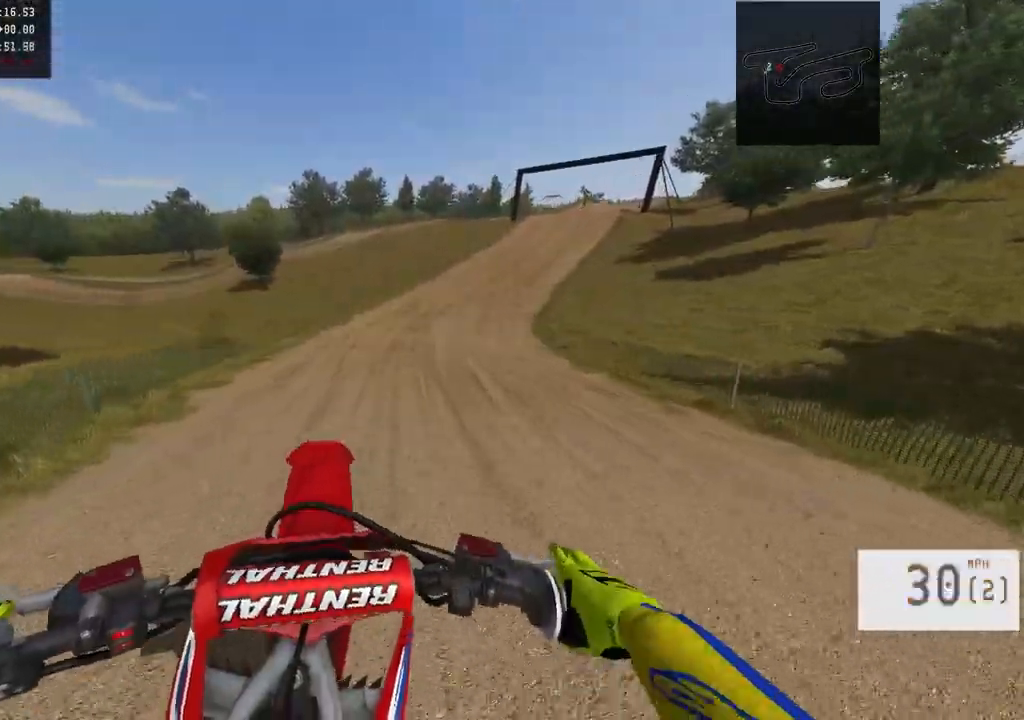
{"dt_ms": 500, "buttons": ["R2"], "left_stick": "right", "right_stick": "center", "events": [[133, "R2", "up"], [167, "R2", "down"], [283, "R2", "up"], [333, "R2", "down"]]}
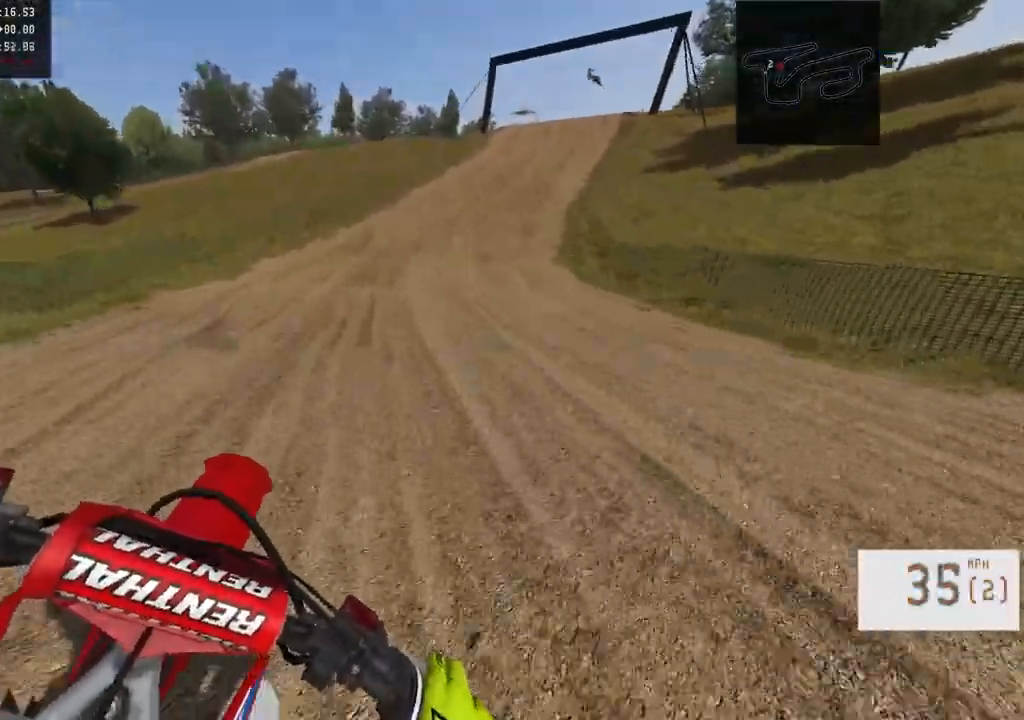
{"dt_ms": 500, "buttons": ["R2"], "left_stick": "center", "right_stick": "center", "events": [[133, "left_stick", "center"], [200, "left_stick", "right"], [350, "left_stick", "center"]]}
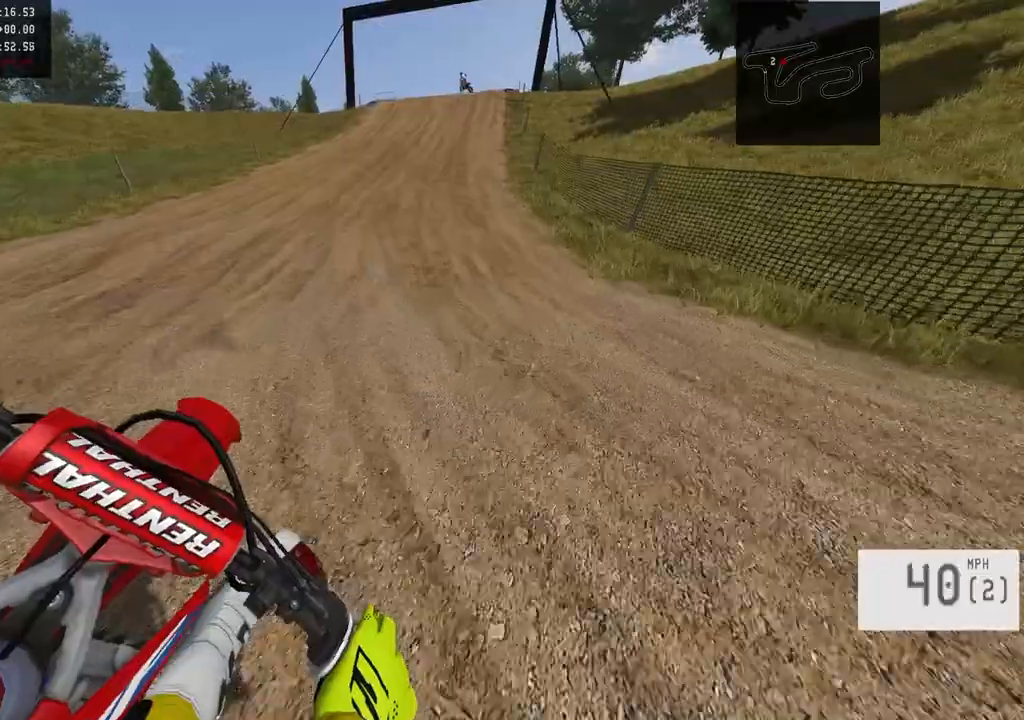
{"dt_ms": 500, "buttons": ["R2"], "left_stick": "left", "right_stick": "center", "events": [[100, "left_stick", "left"], [200, "left_stick", "center"], [500, "left_stick", "left"]]}
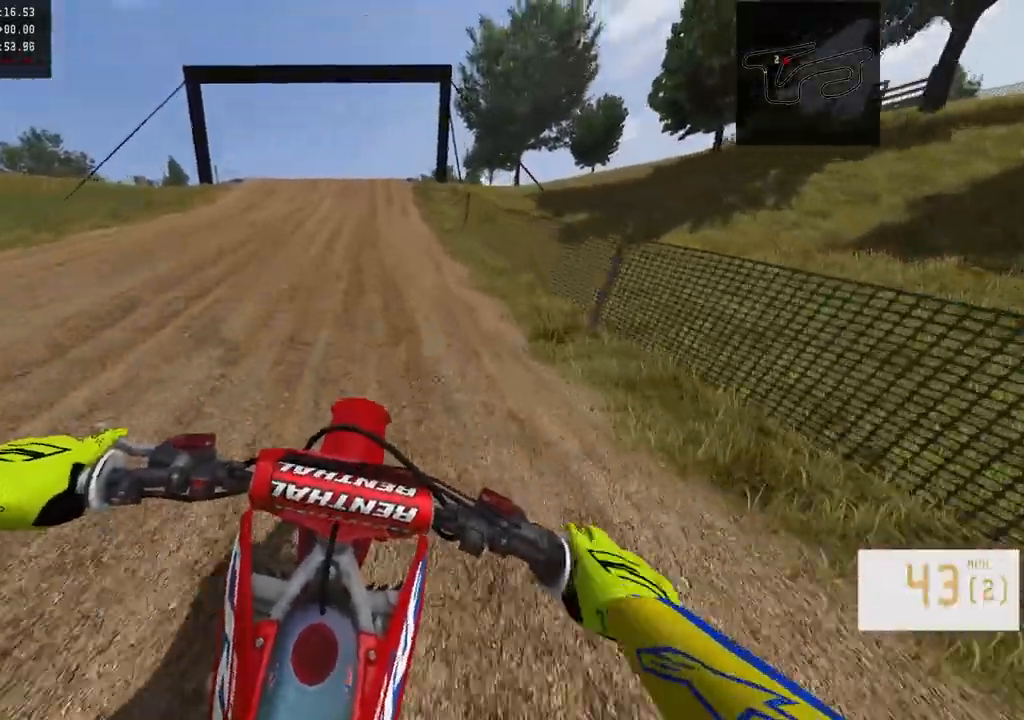
{"dt_ms": 500, "buttons": ["R2"], "left_stick": "center", "right_stick": "center", "events": [[17, "R2", "up"], [133, "R2", "down"], [167, "left_stick", "center"]]}
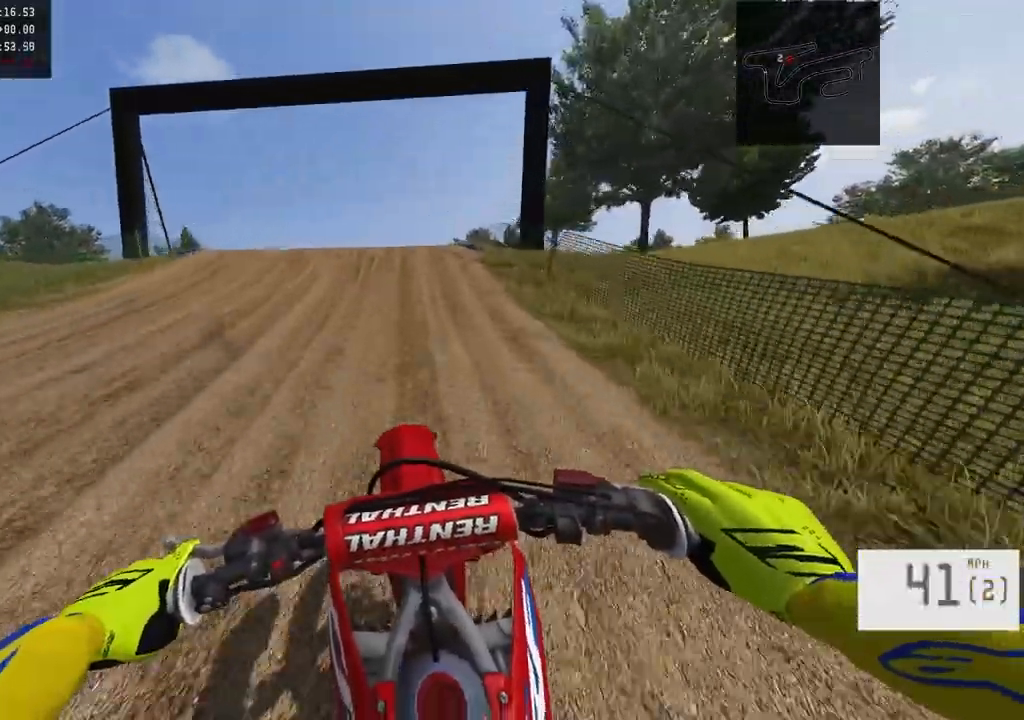
{"dt_ms": 500, "buttons": ["R2"], "left_stick": "center", "right_stick": "down", "events": [[167, "R2", "up"], [250, "R2", "down"], [300, "R3", "down"], [400, "R3", "up"], [400, "right_stick", "down"]]}
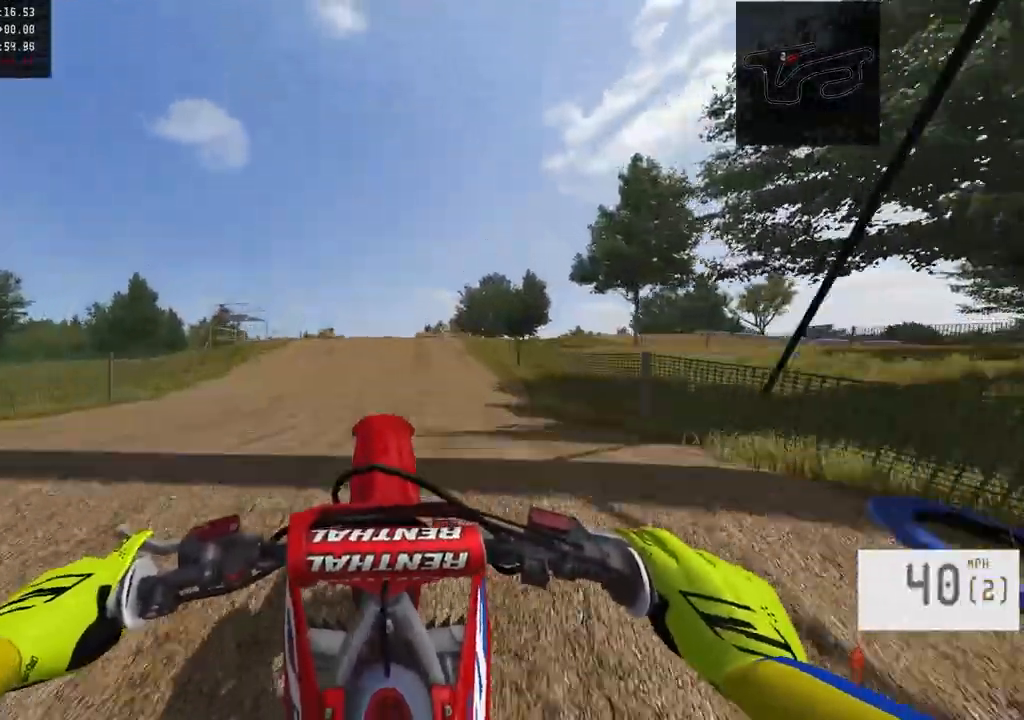
{"dt_ms": 500, "buttons": [], "left_stick": "center", "right_stick": "center", "events": [[317, "right_stick", "center"], [367, "L3", "down"], [367, "R2", "up"], [467, "L3", "up"]]}
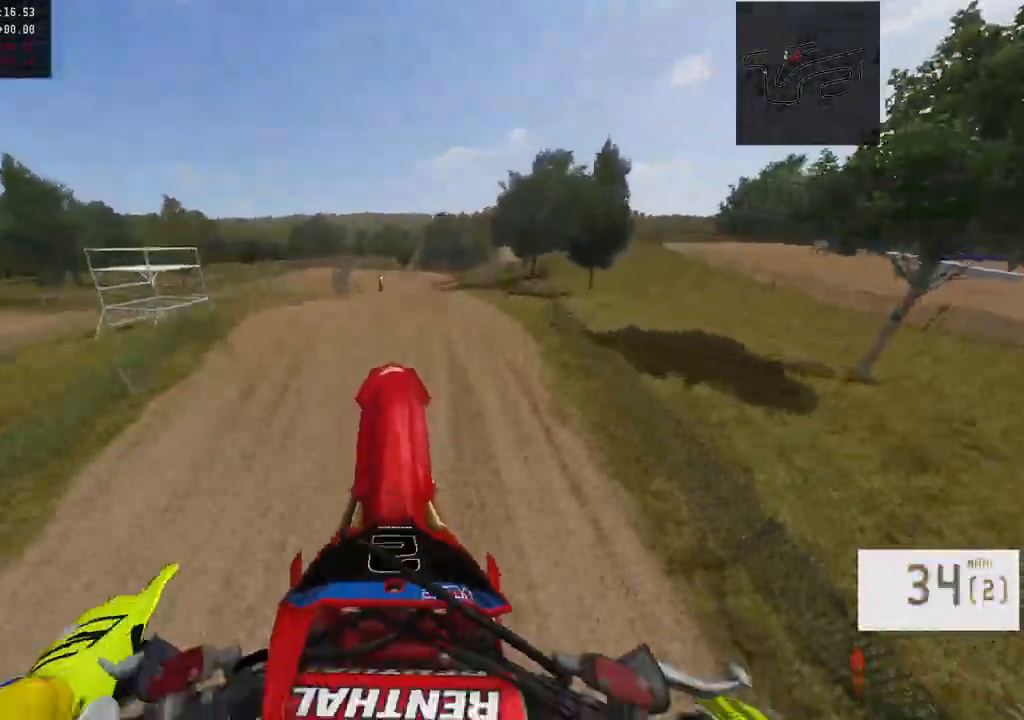
{"dt_ms": 500, "buttons": [], "left_stick": "center", "right_stick": "center", "events": [[83, "right_stick", "down"], [117, "R2", "down"], [283, "R2", "up"], [383, "right_stick", "center"]]}
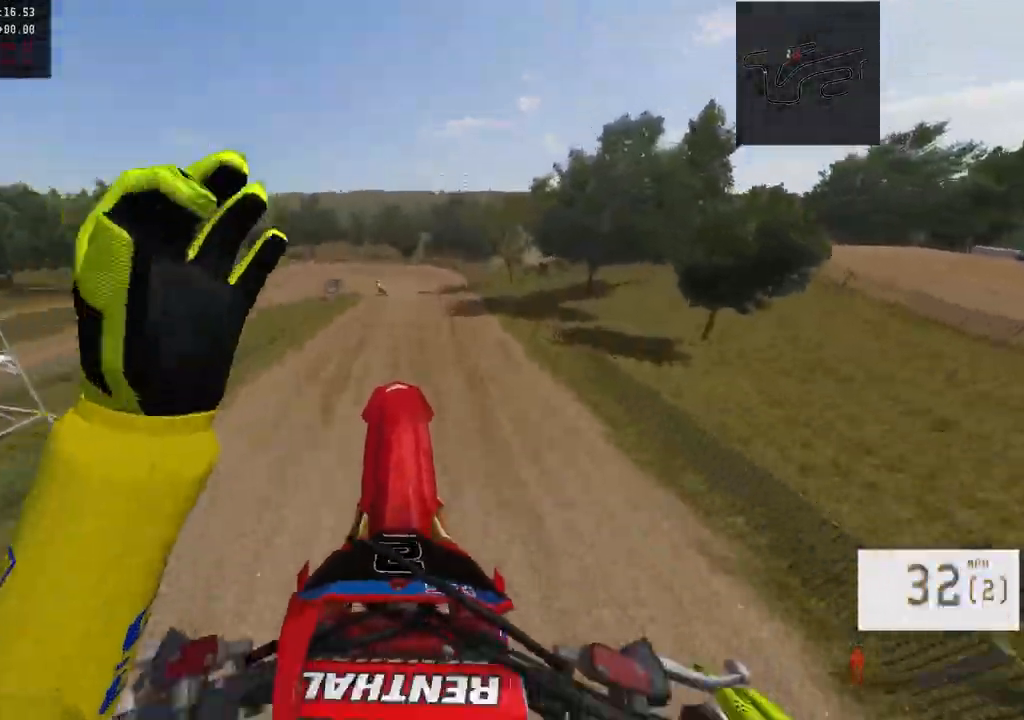
{"dt_ms": 500, "buttons": [], "left_stick": "center", "right_stick": "center", "events": [[100, "right_stick", "down"], [350, "right_stick", "center"]]}
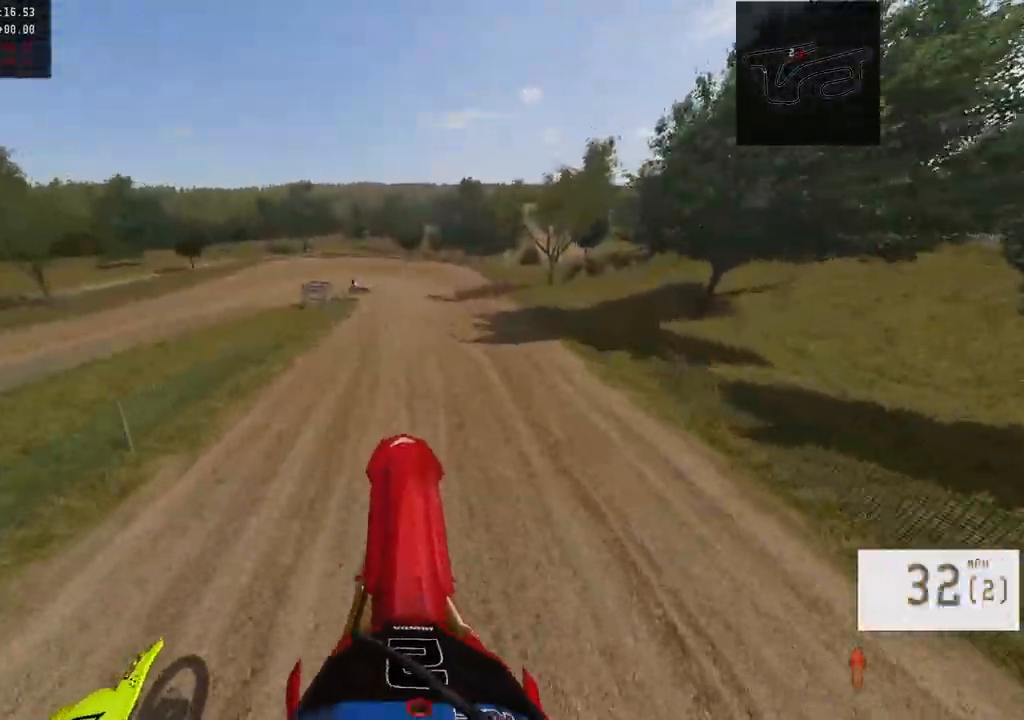
{"dt_ms": 500, "buttons": ["R2"], "left_stick": "center", "right_stick": "center", "events": [[283, "R3", "down"], [400, "R3", "up"], [483, "R2", "down"]]}
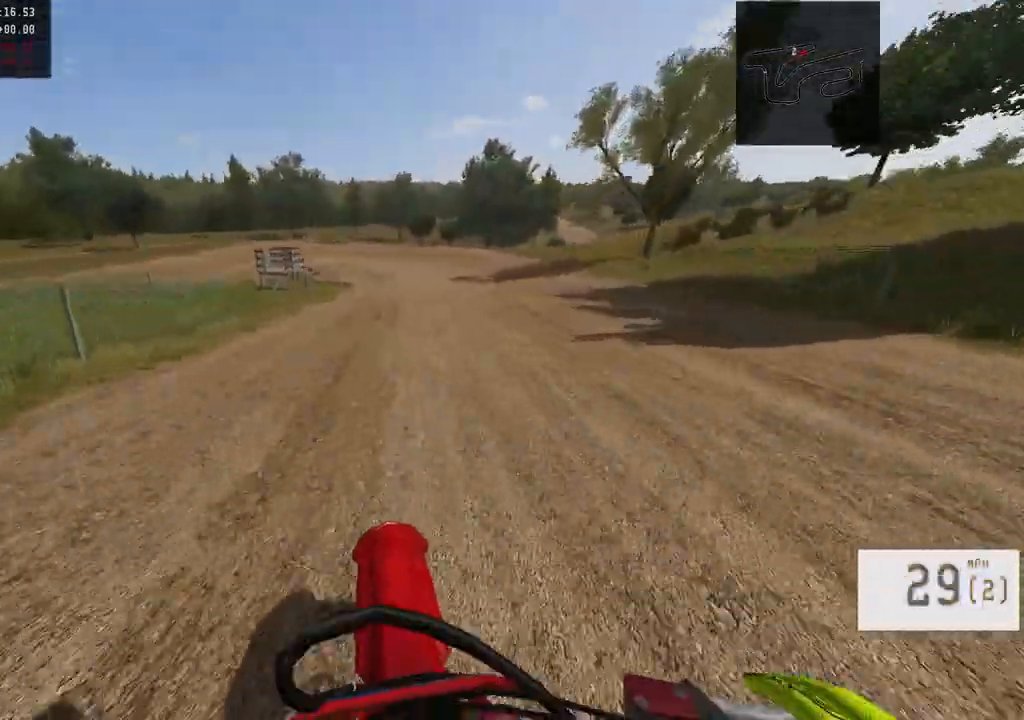
{"dt_ms": 500, "buttons": [], "left_stick": "center", "right_stick": "center", "events": [[100, "R2", "up"], [183, "R2", "down"], [267, "left_stick", "right"], [300, "R2", "up"], [417, "left_stick", "center"]]}
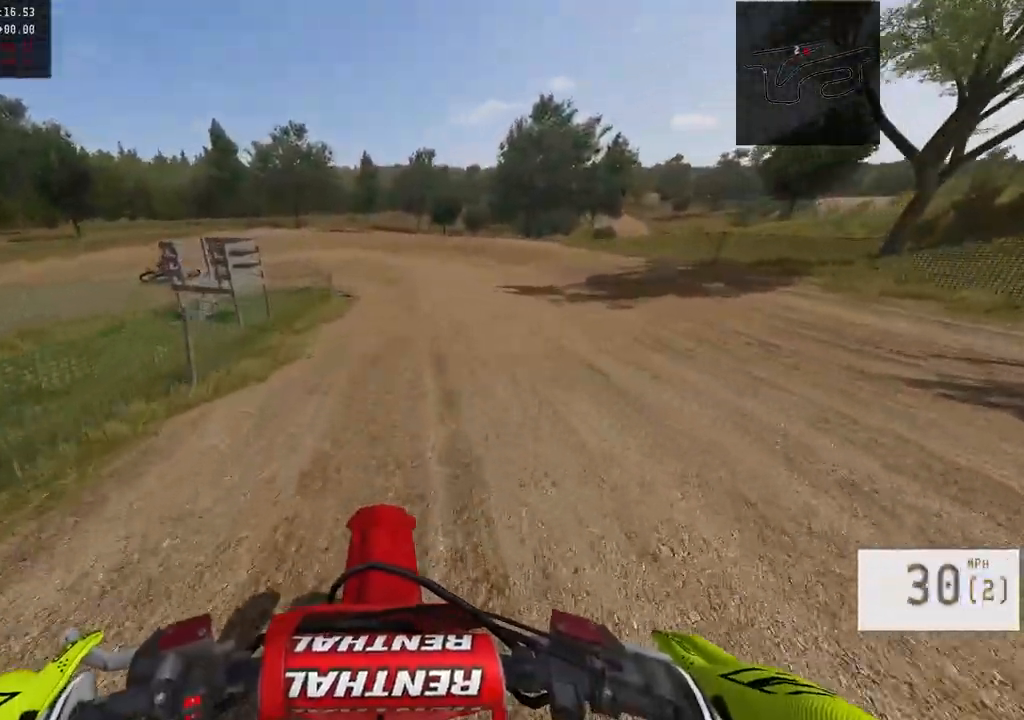
{"dt_ms": 500, "buttons": ["L1"], "left_stick": "down-left", "right_stick": "center", "events": [[50, "left_stick", "down-right"], [83, "L1", "down"], [233, "left_stick", "down-left"]]}
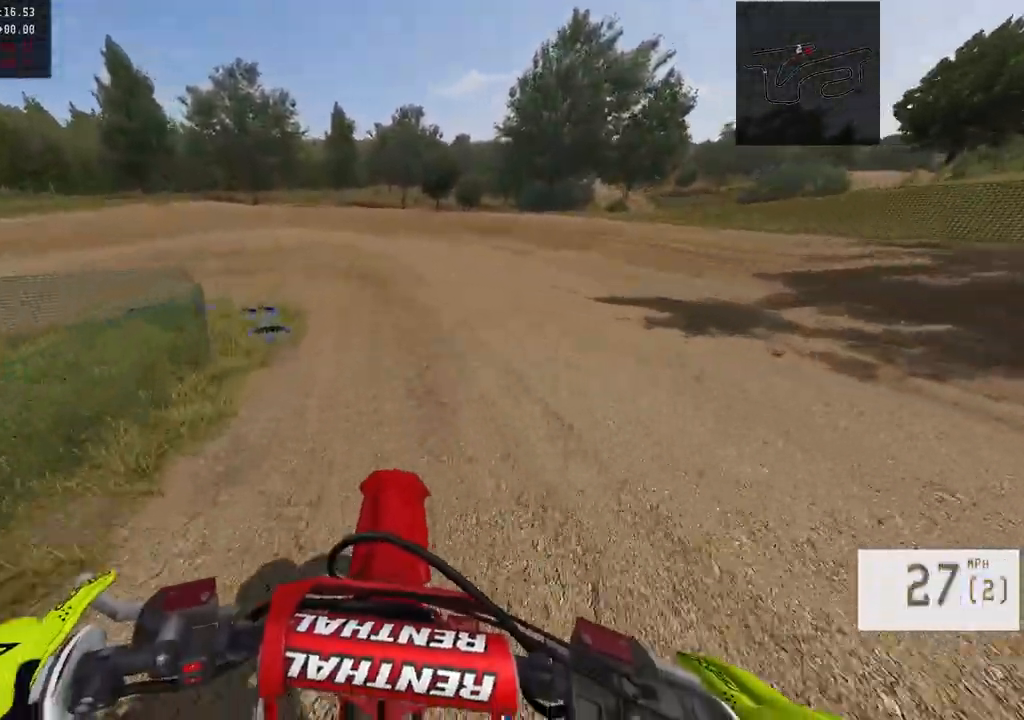
{"dt_ms": 500, "buttons": [], "left_stick": "left", "right_stick": "center", "events": [[50, "L1", "up"], [133, "L1", "down"], [167, "left_stick", "left"], [250, "L1", "up"], [317, "L1", "down"], [450, "L1", "up"]]}
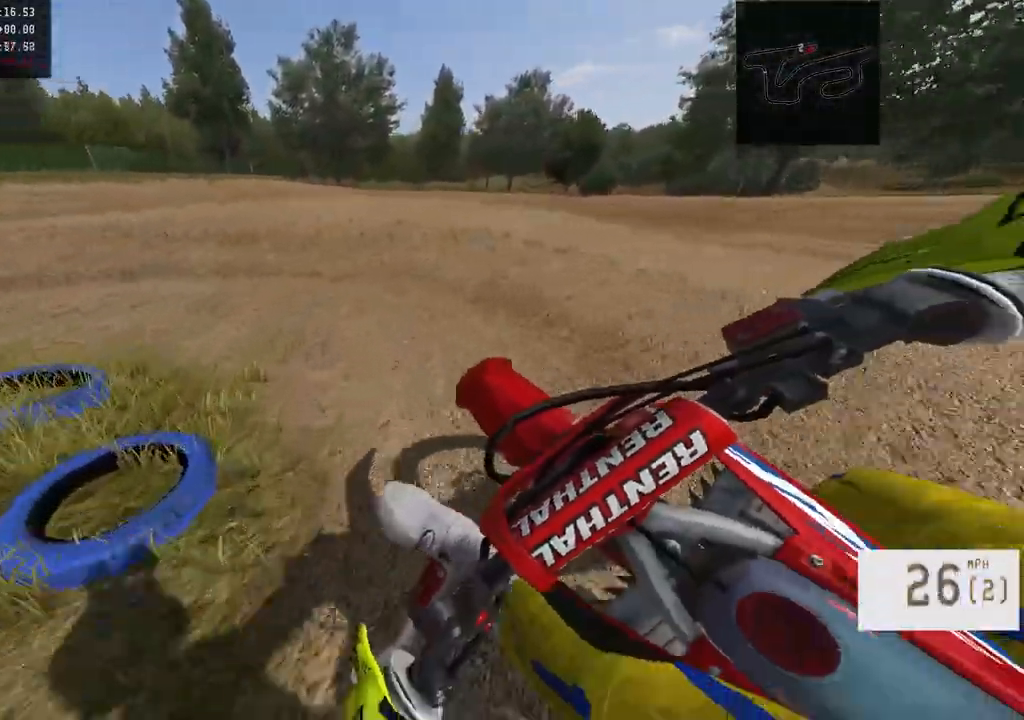
{"dt_ms": 500, "buttons": ["R2"], "left_stick": "left", "right_stick": "center", "events": [[33, "right_stick", "right"], [50, "R2", "down"], [200, "R2", "up"], [200, "right_stick", "center"], [417, "R2", "down"]]}
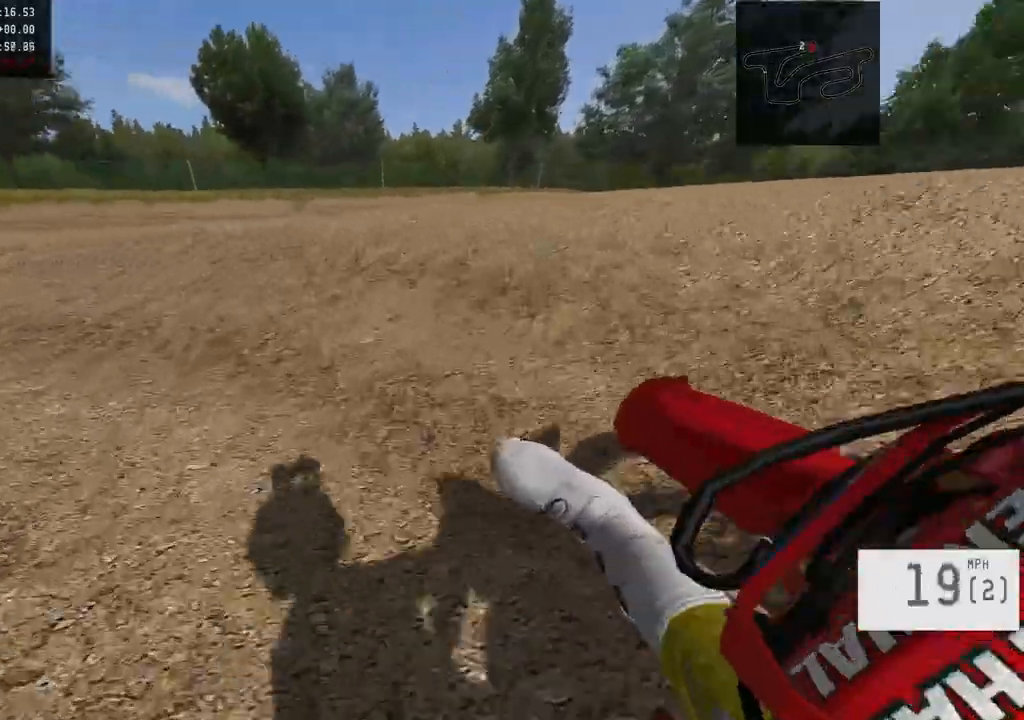
{"dt_ms": 500, "buttons": ["R2"], "left_stick": "up-right", "right_stick": "center", "events": [[117, "R2", "up"], [183, "R2", "down"], [283, "R2", "up"], [367, "left_stick", "center"], [450, "R2", "down"], [450, "left_stick", "up-right"]]}
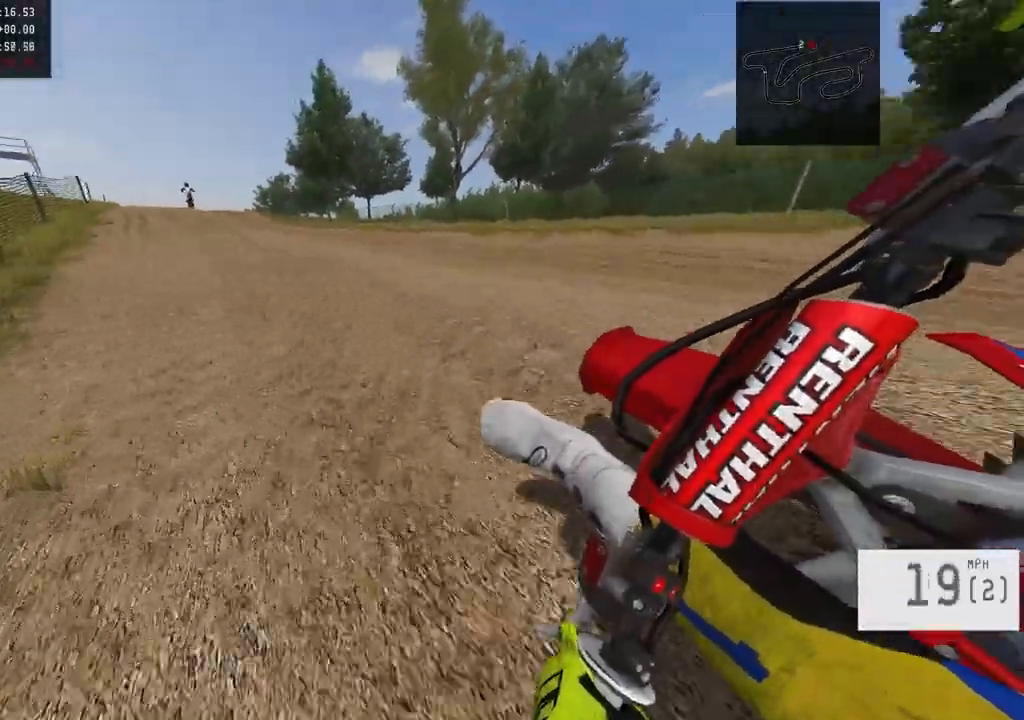
{"dt_ms": 1000, "buttons": ["R2"], "left_stick": "center", "right_stick": "center", "events": [[33, "left_stick", "center"], [83, "left_stick", "left"], [200, "left_stick", "up-right"], [433, "left_stick", "center"], [600, "left_stick", "right"], [683, "left_stick", "center"], [833, "left_stick", "left"], [917, "left_stick", "center"]]}
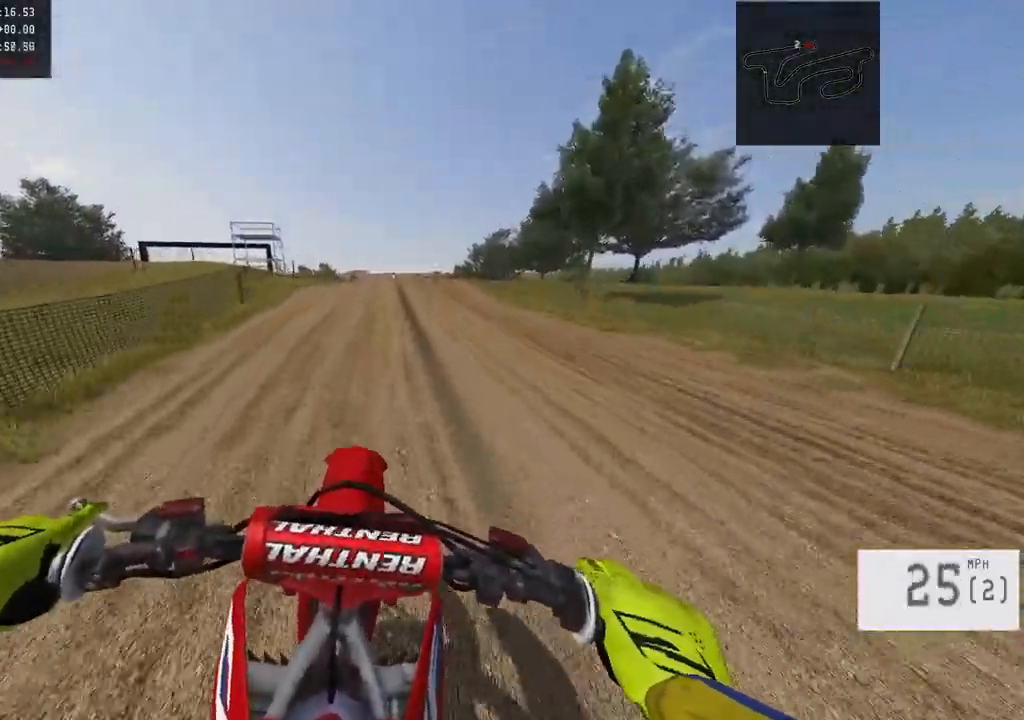
{"dt_ms": 500, "buttons": ["R2"], "left_stick": "center", "right_stick": "down", "events": [[133, "left_stick", "left"], [217, "right_stick", "down"], [333, "left_stick", "center"]]}
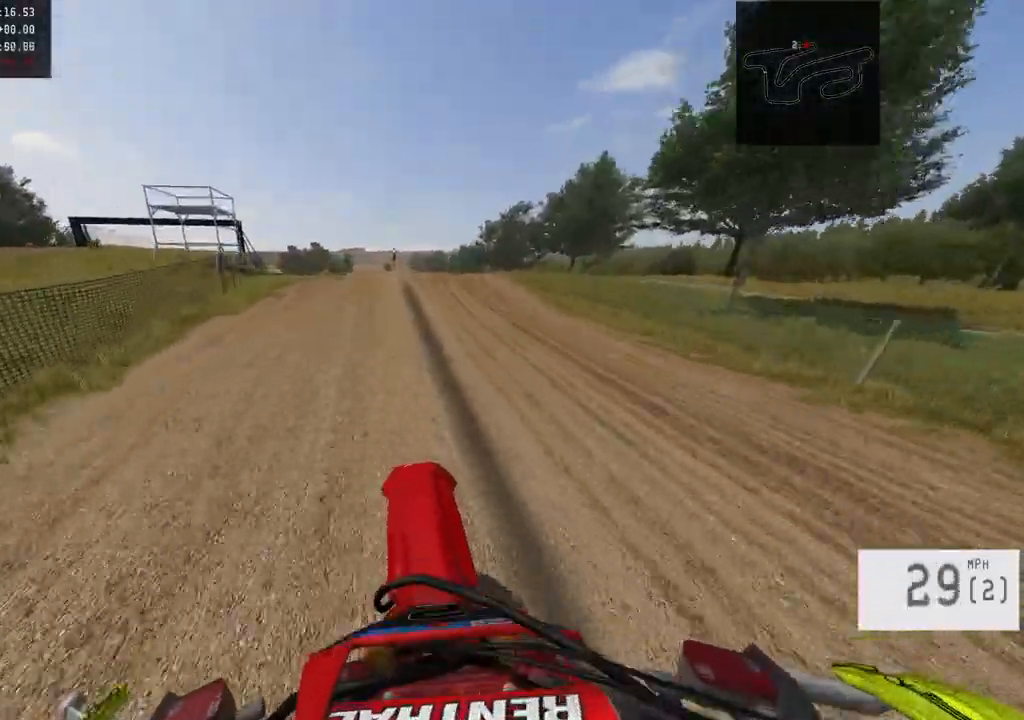
{"dt_ms": 500, "buttons": ["R2"], "left_stick": "center", "right_stick": "center", "events": [[67, "right_stick", "center"]]}
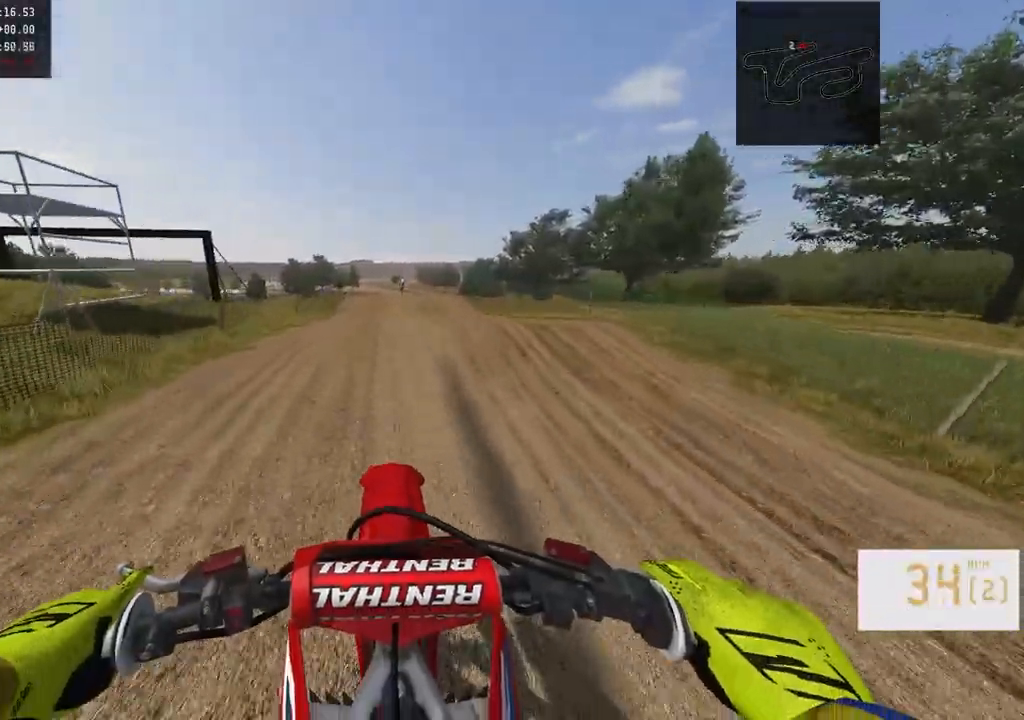
{"dt_ms": 500, "buttons": [], "left_stick": "center", "right_stick": "center", "events": [[467, "R2", "up"]]}
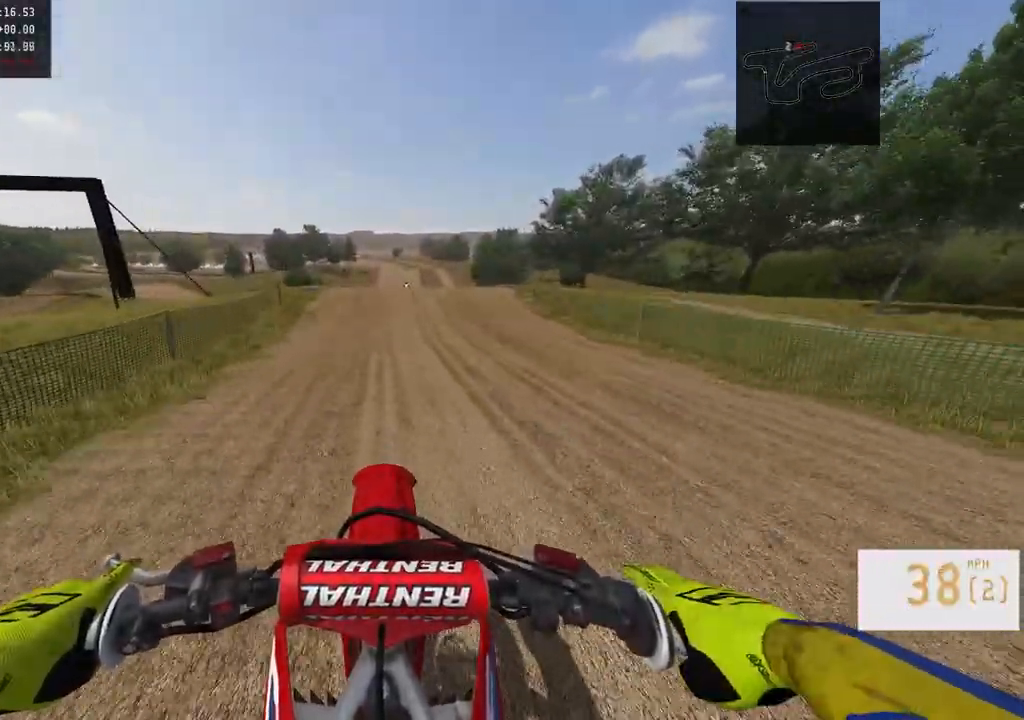
{"dt_ms": 500, "buttons": ["R2"], "left_stick": "center", "right_stick": "down", "events": [[100, "R2", "down"], [133, "R3", "down"], [267, "R3", "up"], [300, "right_stick", "down"]]}